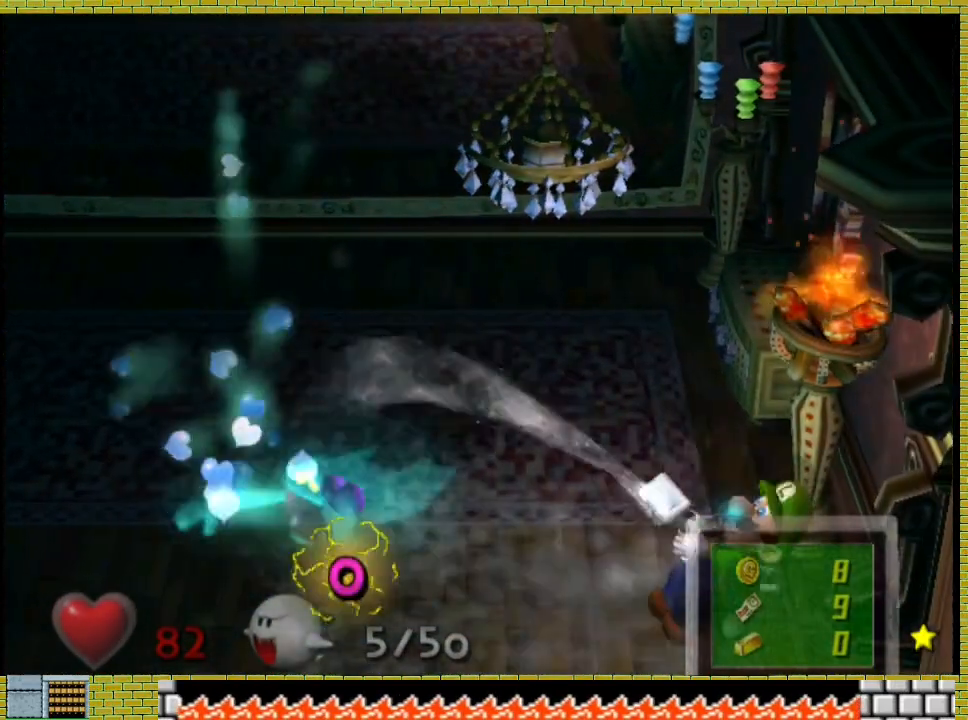
Gameplay with a controller (Xbox layout); each line is a JSON object with the inputs held at the frame after it. "events" lists button and stick changes between this image and that frame as [ms after this image, input, new state], when the widget could be followed in between. Not read: L2 R3.
{"buttons": [], "left_stick": "left", "right_stick": "center", "events": [[100, "left_stick", "left"]]}
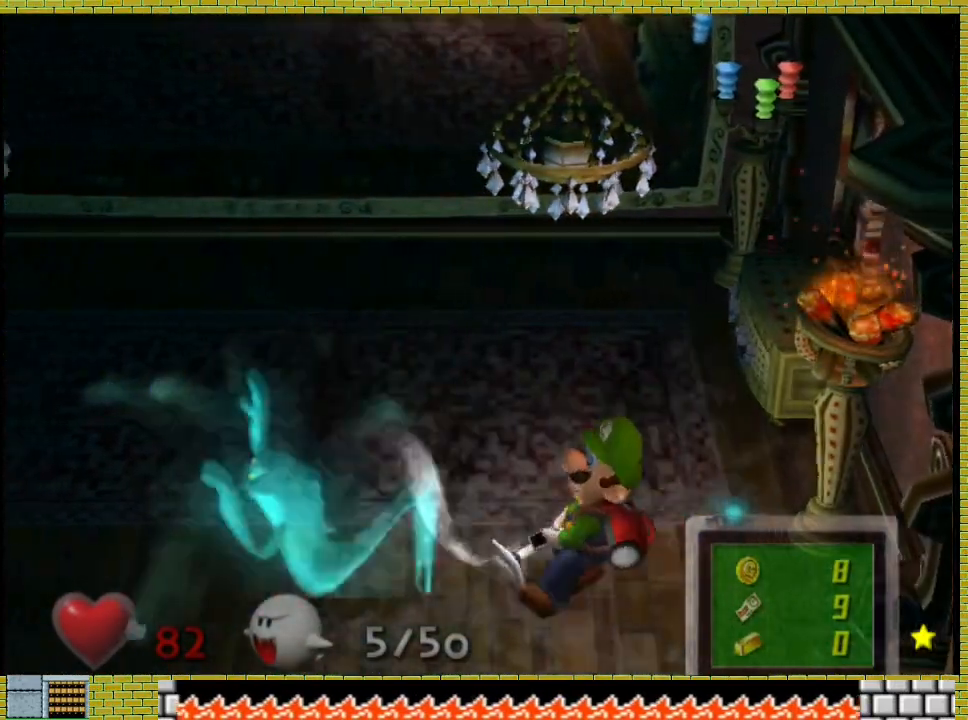
{"buttons": [], "left_stick": "center", "right_stick": "center", "events": [[333, "left_stick", "center"]]}
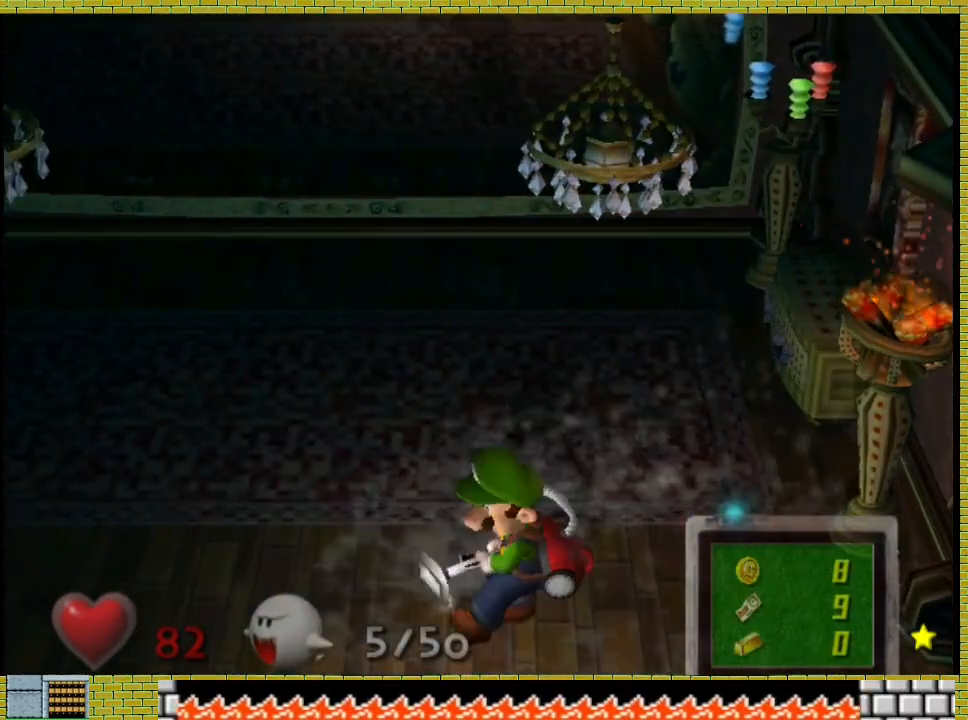
{"buttons": [], "left_stick": "center", "right_stick": "center", "events": []}
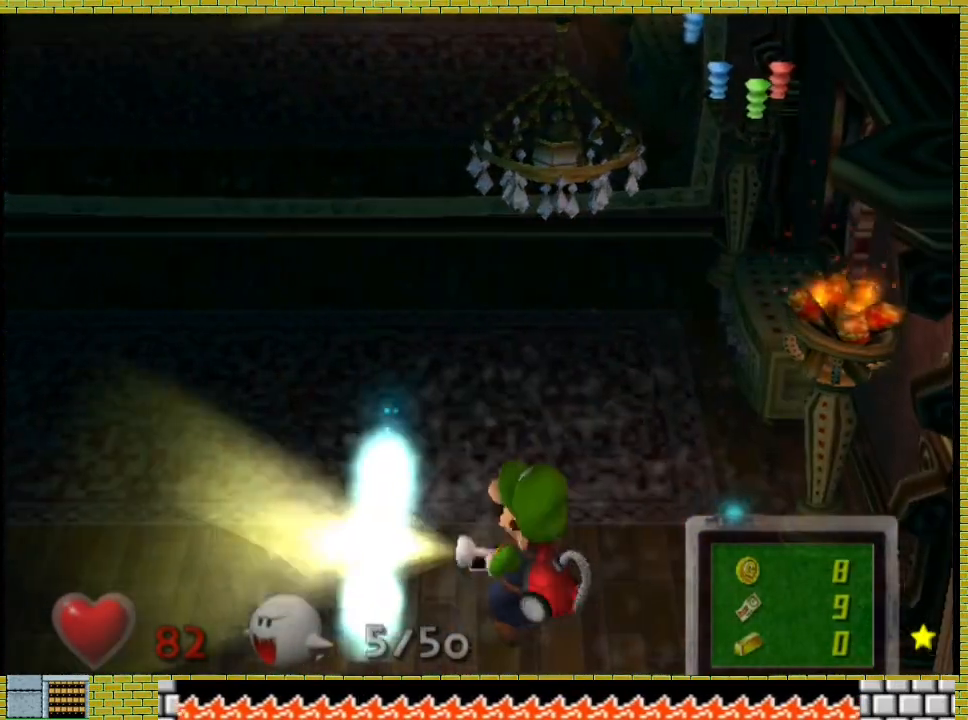
{"buttons": [], "left_stick": "left", "right_stick": "center", "events": [[167, "left_stick", "left"]]}